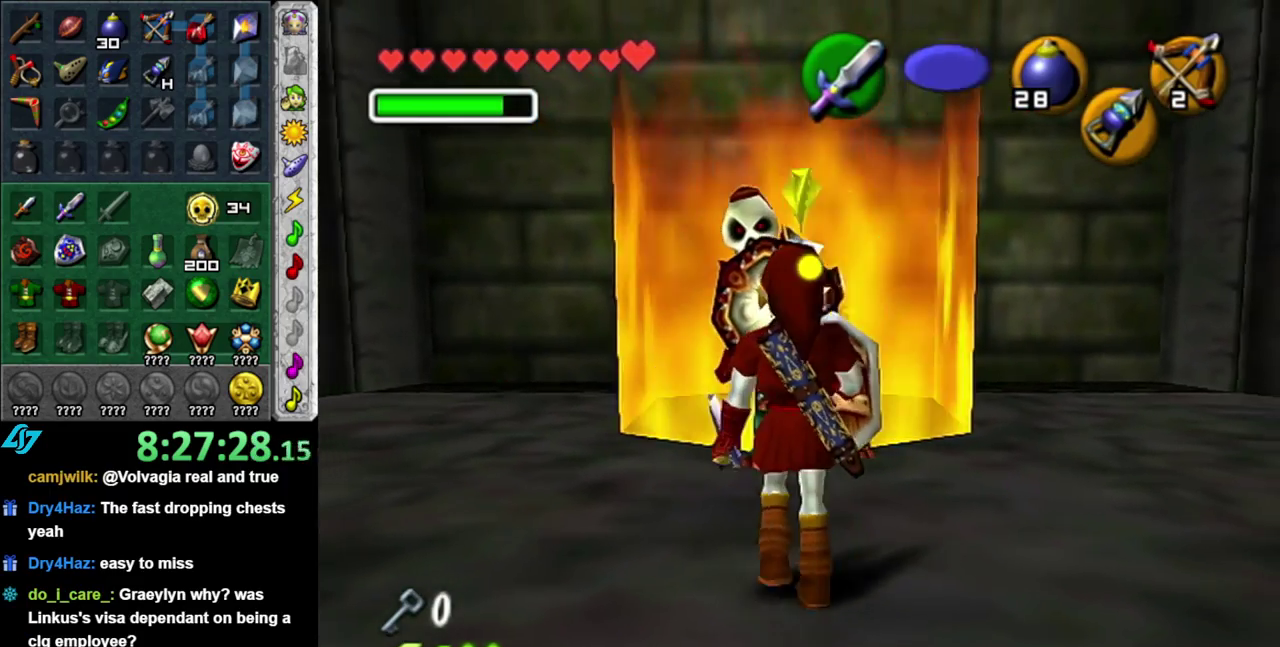
Gameplay with a controller (Nintendo layout); each line is a JSON object with the inputs held at the frame after it. "events" lists button and stick changes between this image and that frame as [ms after this image, input, new state], when the widget could be followed in between. This overlay highlights the sticks when they move; stick clicks (L3 R3) are not distinguishable. Not read: L3 R2 R3 Y.
{"buttons": [], "left_stick": "center", "right_stick": "center", "events": [[17, "left_stick", "center"], [50, "B", "down"], [150, "B", "up"], [200, "R1", "up"]]}
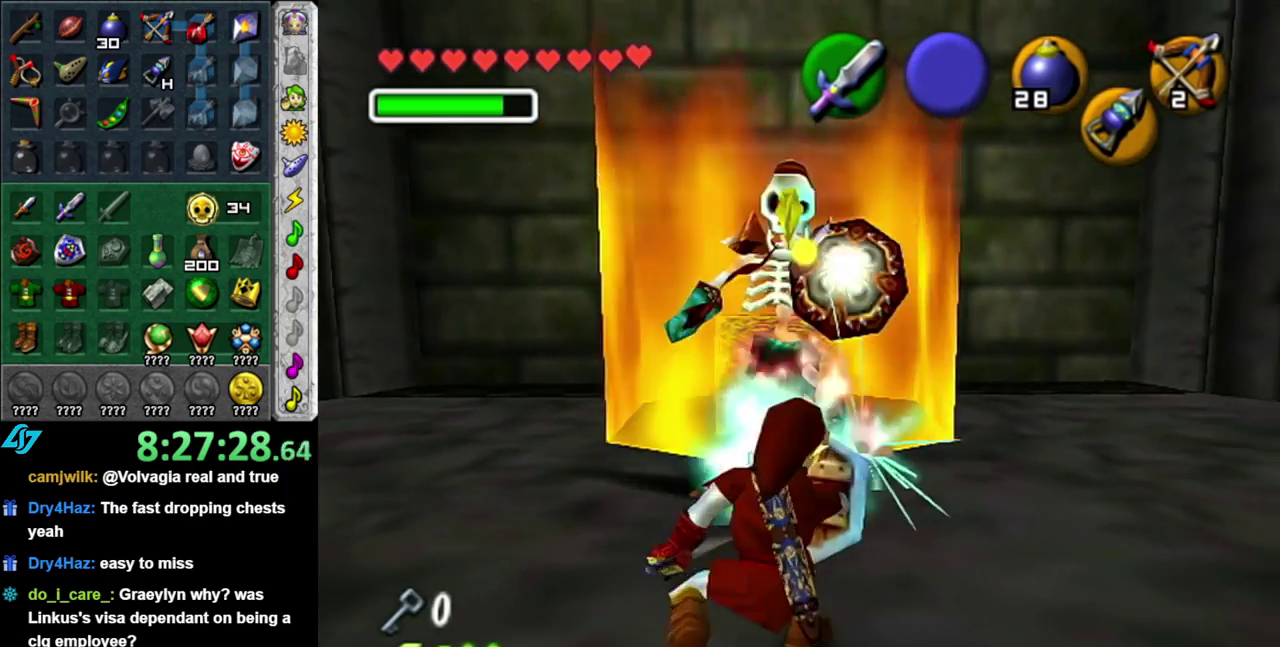
{"buttons": [], "left_stick": "up", "right_stick": "center", "events": [[250, "left_stick", "up"]]}
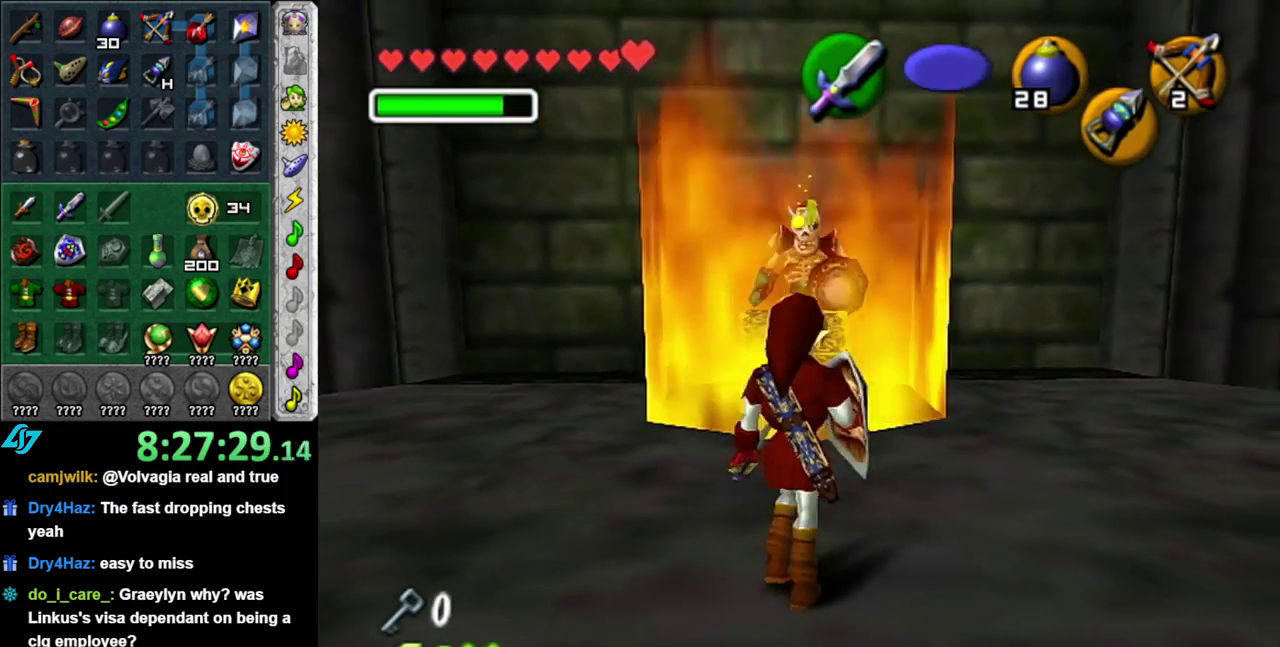
{"buttons": ["R1"], "left_stick": "down", "right_stick": "center", "events": [[50, "R1", "down"], [50, "left_stick", "center"], [183, "left_stick", "down"]]}
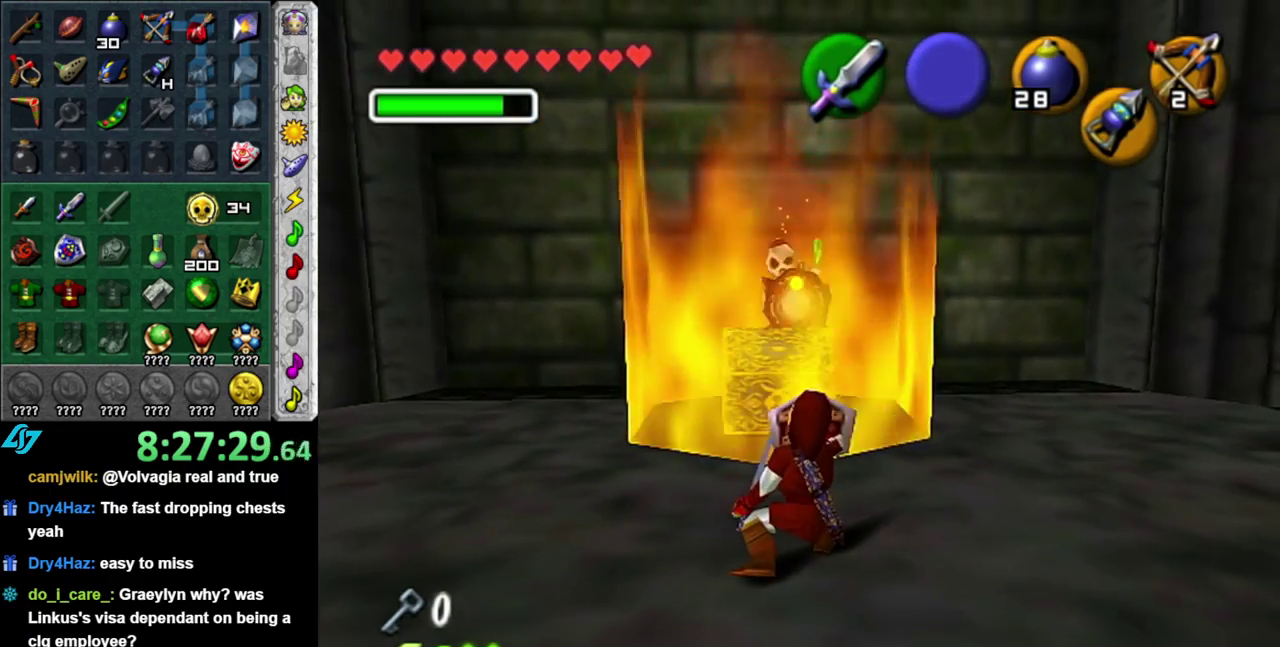
{"buttons": [], "left_stick": "right", "right_stick": "center", "events": [[17, "left_stick", "center"], [50, "R1", "up"], [333, "left_stick", "down-right"], [450, "left_stick", "right"]]}
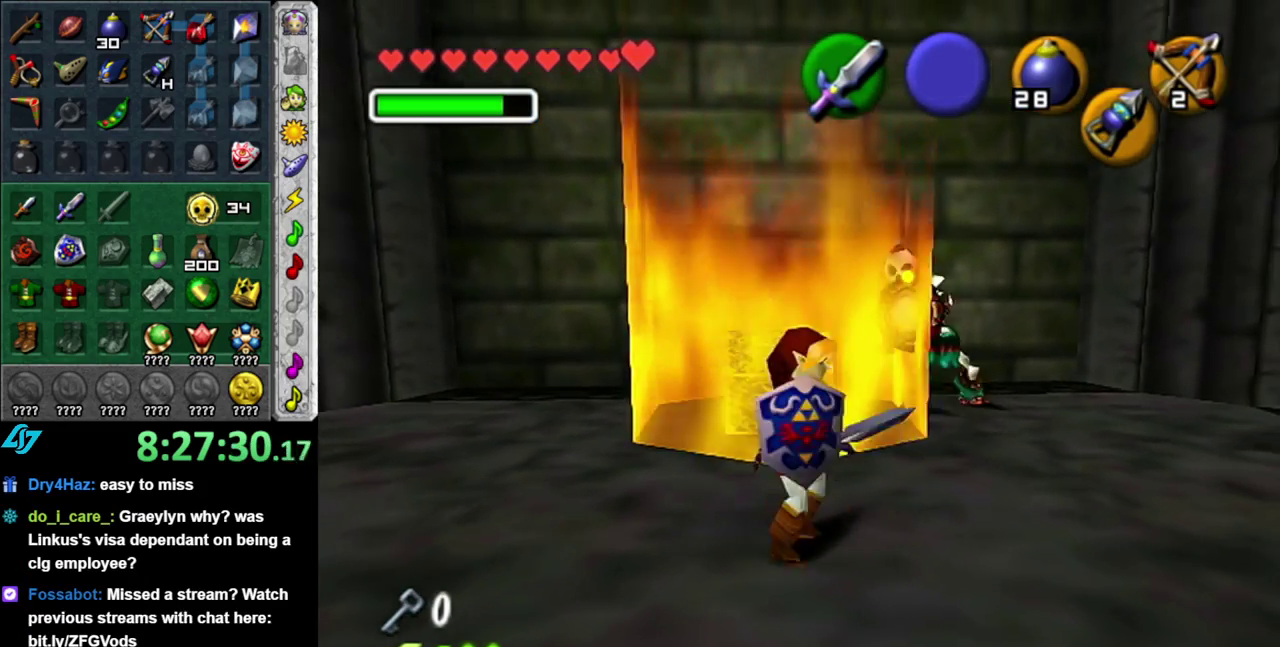
{"buttons": [], "left_stick": "up-right", "right_stick": "center", "events": [[150, "left_stick", "up-right"]]}
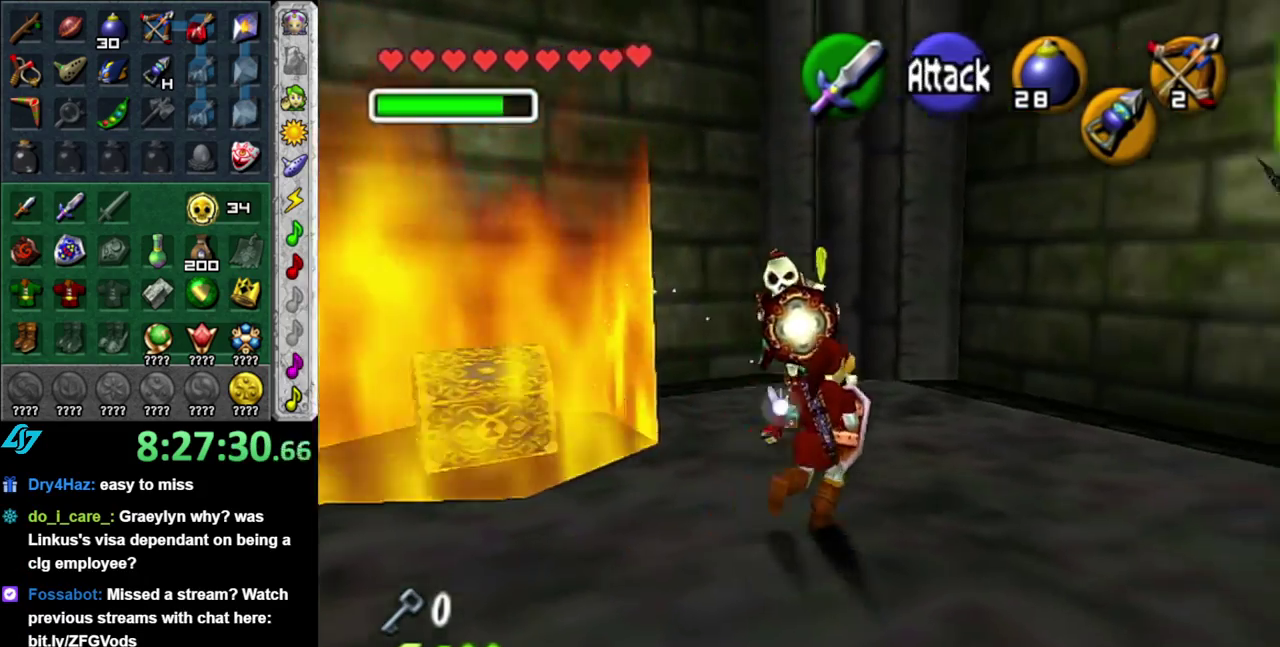
{"buttons": ["R1"], "left_stick": "up", "right_stick": "center", "events": [[450, "left_stick", "up"], [483, "R1", "down"]]}
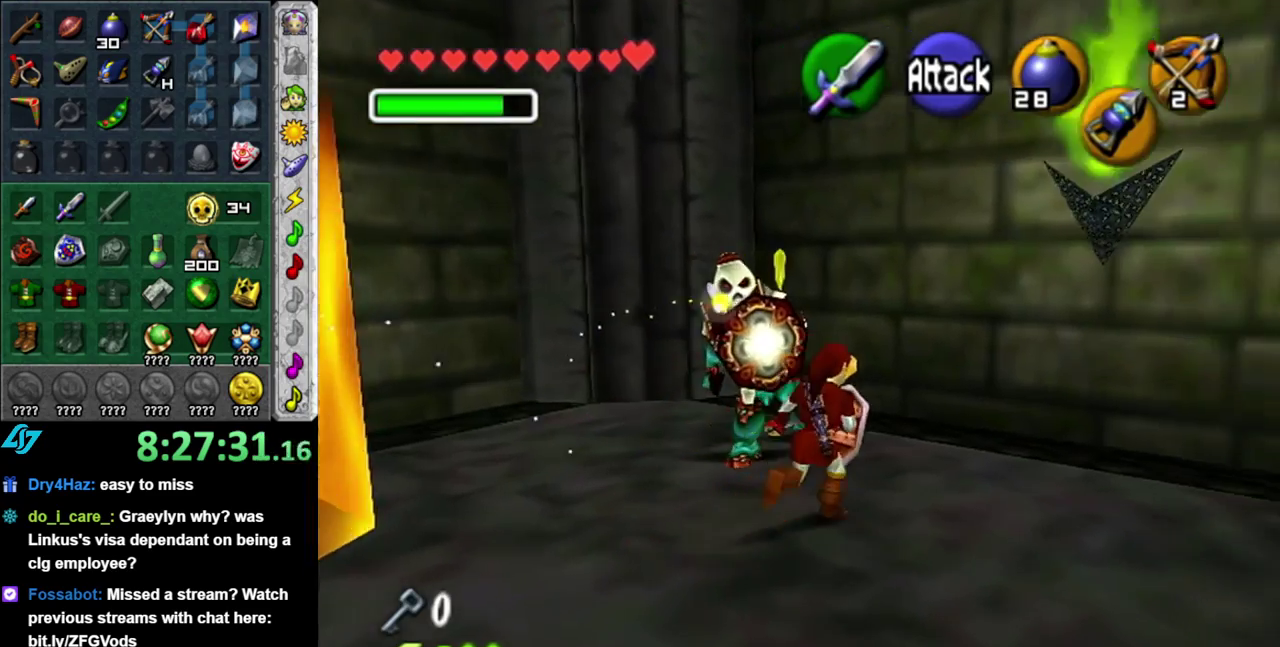
{"buttons": [], "left_stick": "up-left", "right_stick": "center", "events": [[50, "B", "down"], [50, "left_stick", "center"], [183, "B", "up"], [200, "R1", "up"], [400, "left_stick", "up-left"]]}
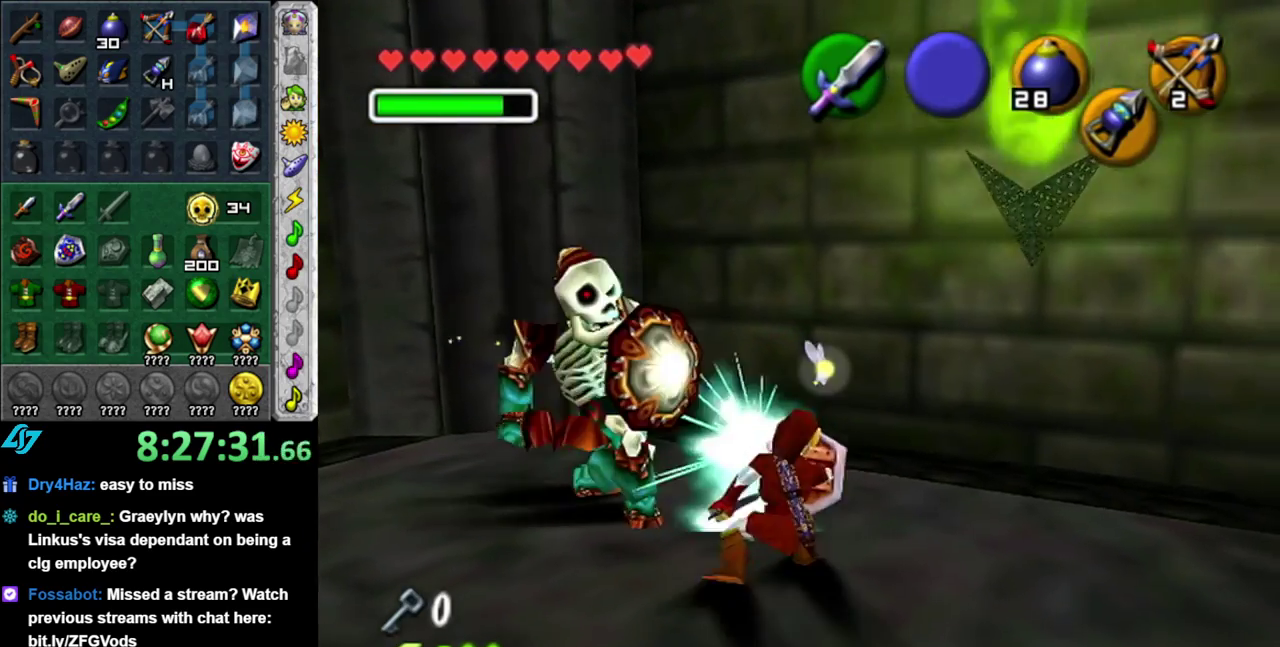
{"buttons": [], "left_stick": "down-left", "right_stick": "center", "events": [[117, "R1", "down"], [183, "B", "down"], [183, "left_stick", "center"], [233, "B", "up"], [300, "R1", "up"], [467, "left_stick", "down-left"]]}
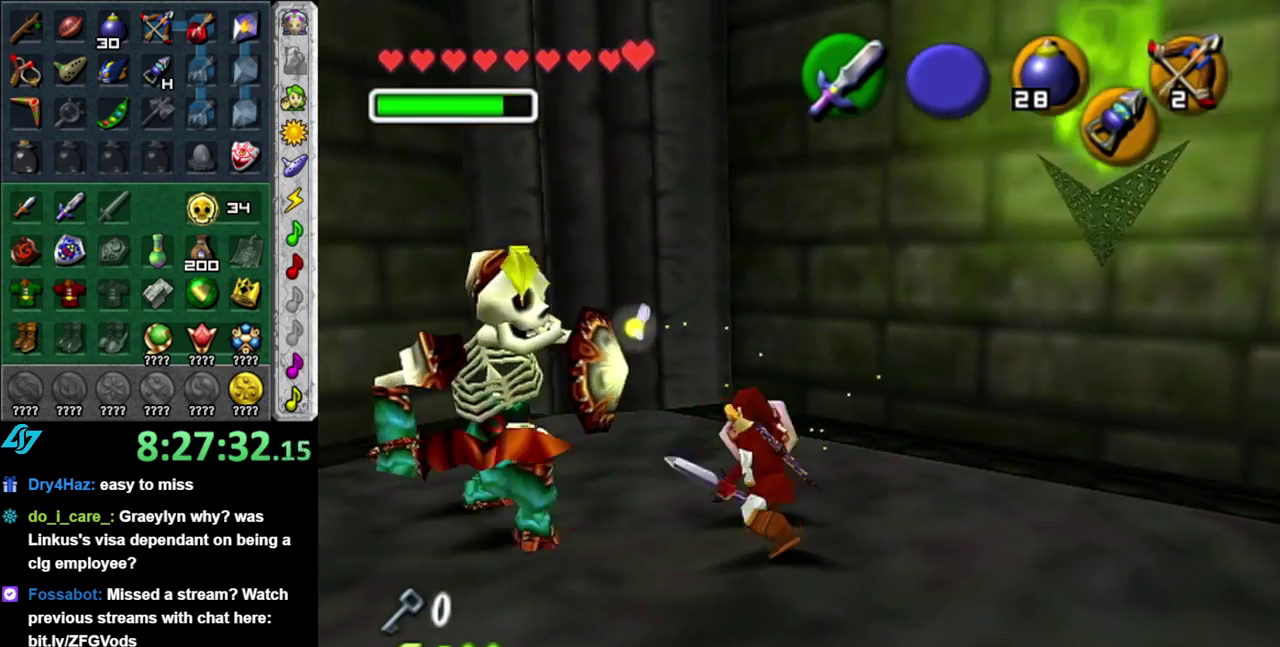
{"buttons": [], "left_stick": "down", "right_stick": "center", "events": [[300, "left_stick", "down"]]}
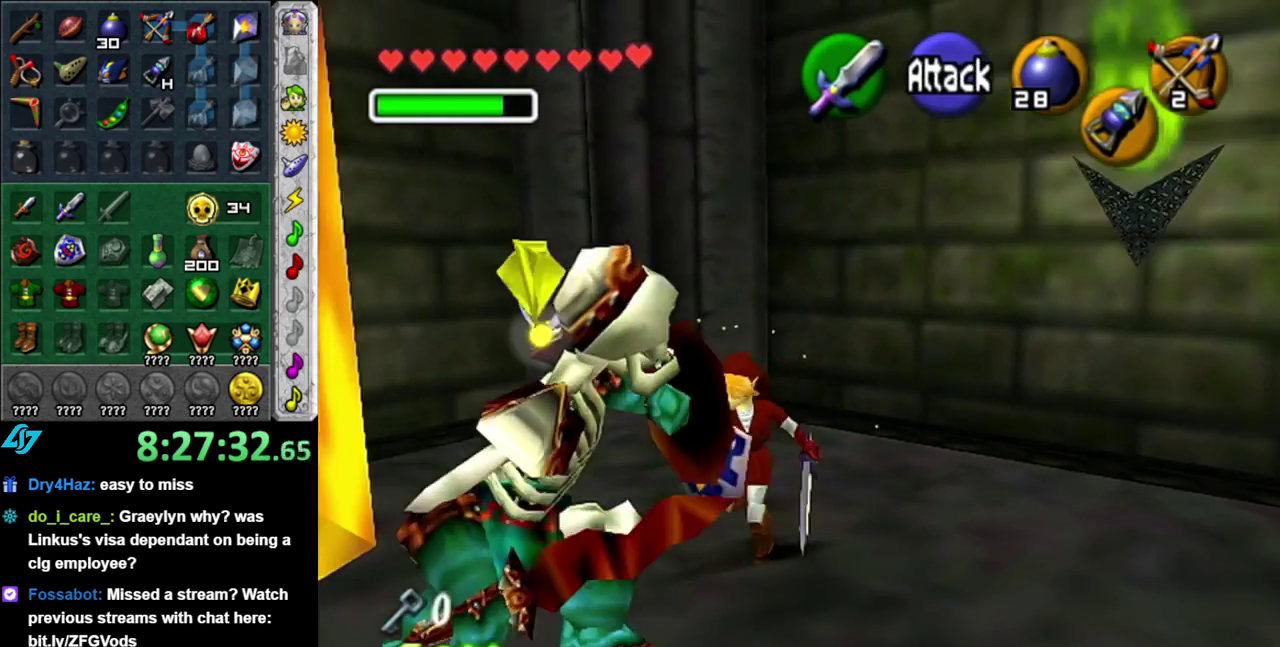
{"buttons": [], "left_stick": "center", "right_stick": "center", "events": [[83, "R1", "down"], [150, "B", "down"], [233, "left_stick", "center"], [267, "B", "up"], [300, "R1", "up"]]}
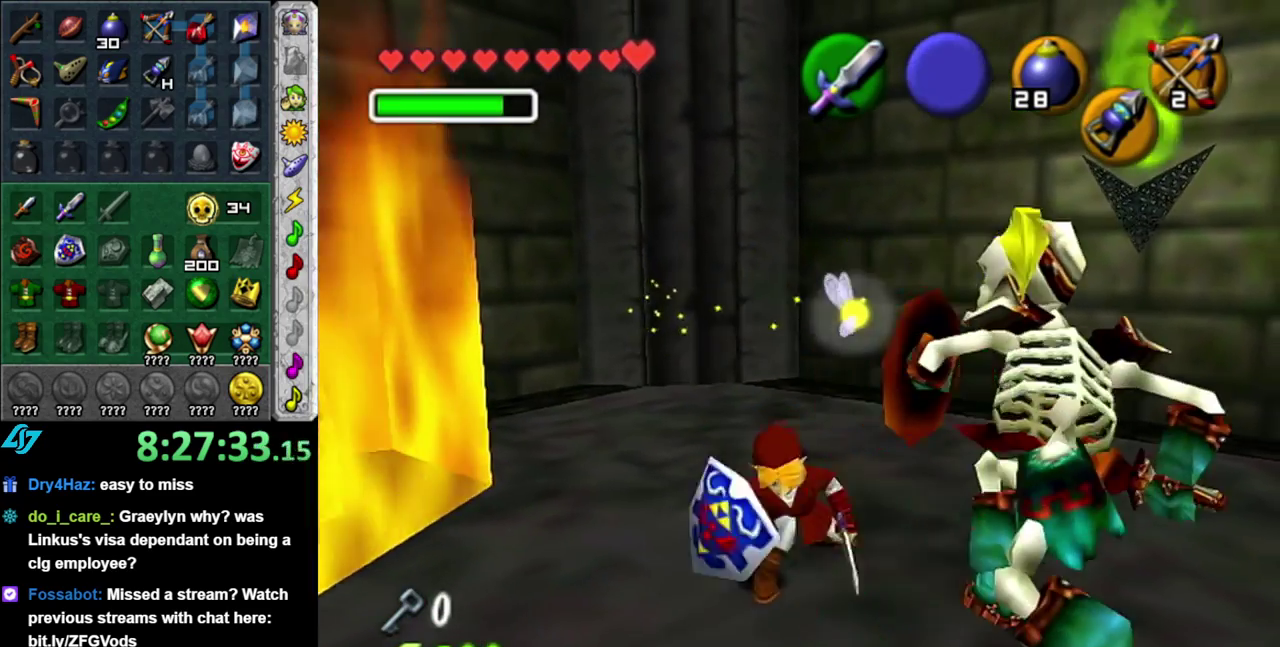
{"buttons": [], "left_stick": "down-right", "right_stick": "center", "events": [[150, "left_stick", "right"], [367, "left_stick", "down-right"]]}
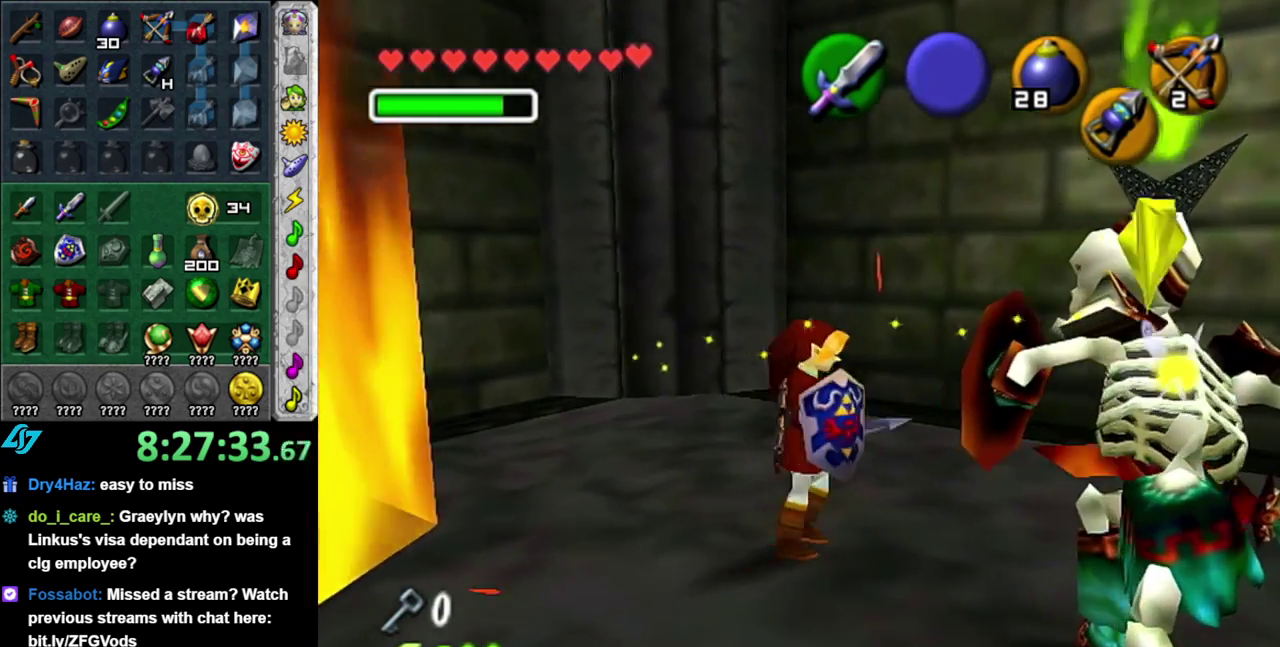
{"buttons": [], "left_stick": "center", "right_stick": "center", "events": [[117, "R1", "down"], [183, "B", "down"], [183, "left_stick", "down"], [233, "left_stick", "center"], [300, "B", "up"], [333, "R1", "up"]]}
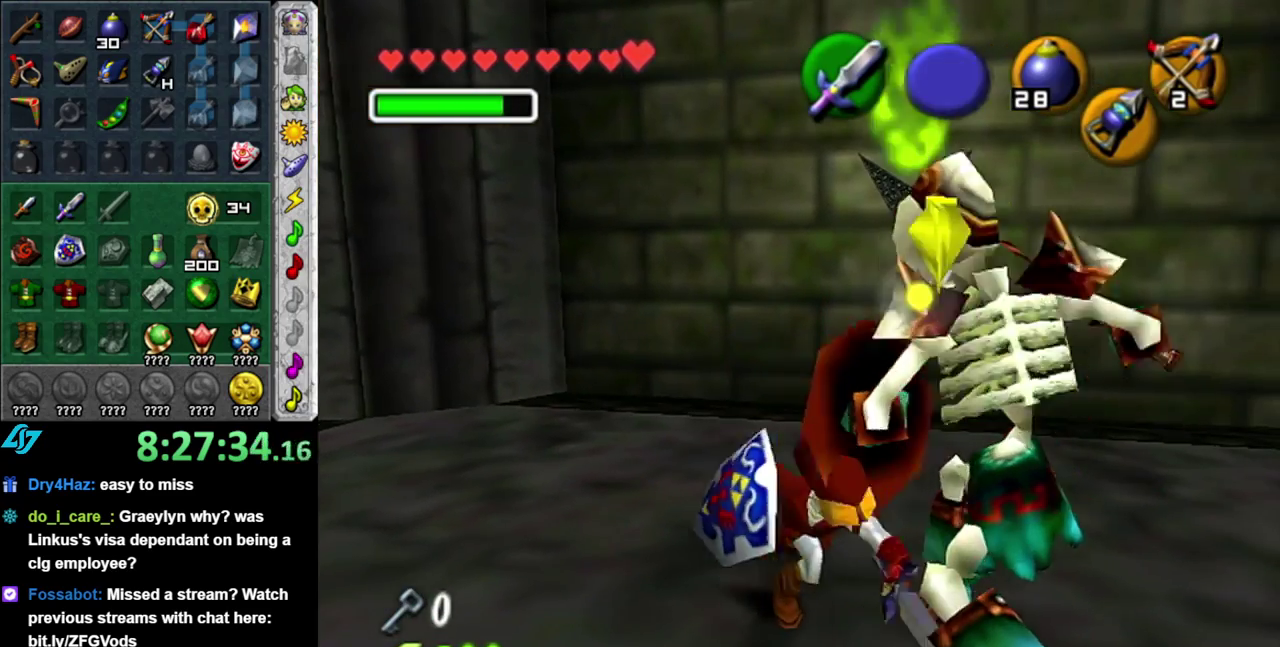
{"buttons": [], "left_stick": "center", "right_stick": "center", "events": []}
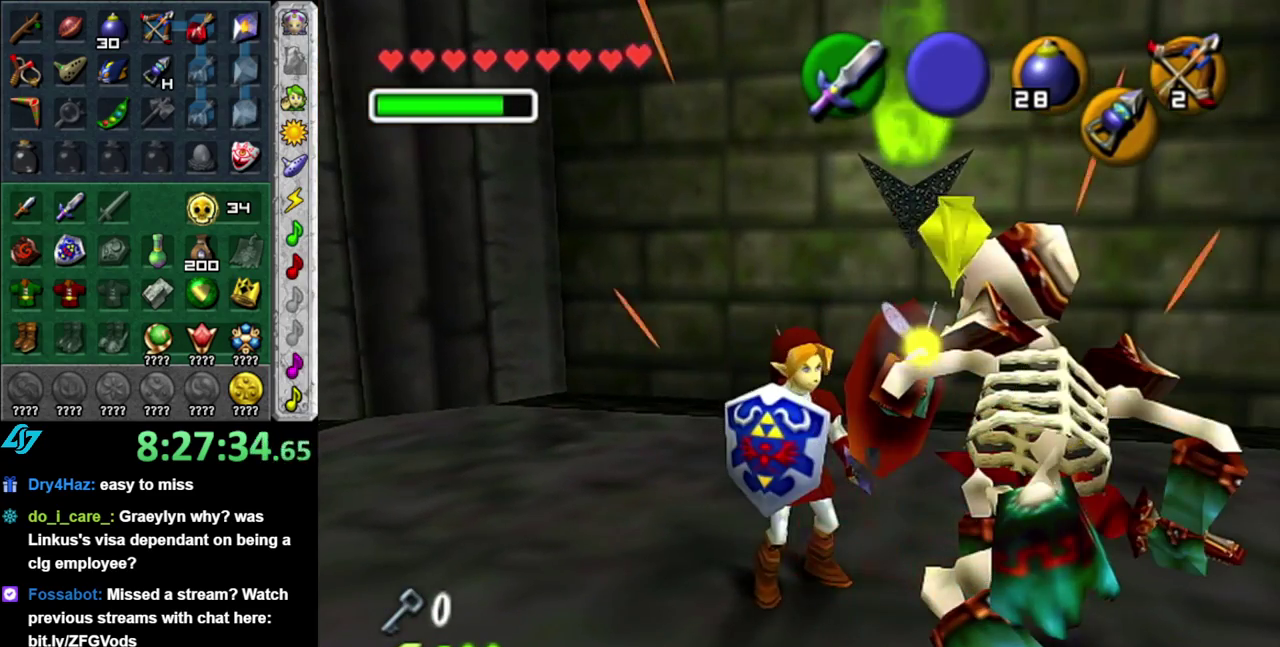
{"buttons": [], "left_stick": "center", "right_stick": "center", "events": [[150, "left_stick", "down-right"], [267, "R1", "down"], [367, "B", "down"], [433, "left_stick", "center"], [450, "B", "up"], [483, "R1", "up"]]}
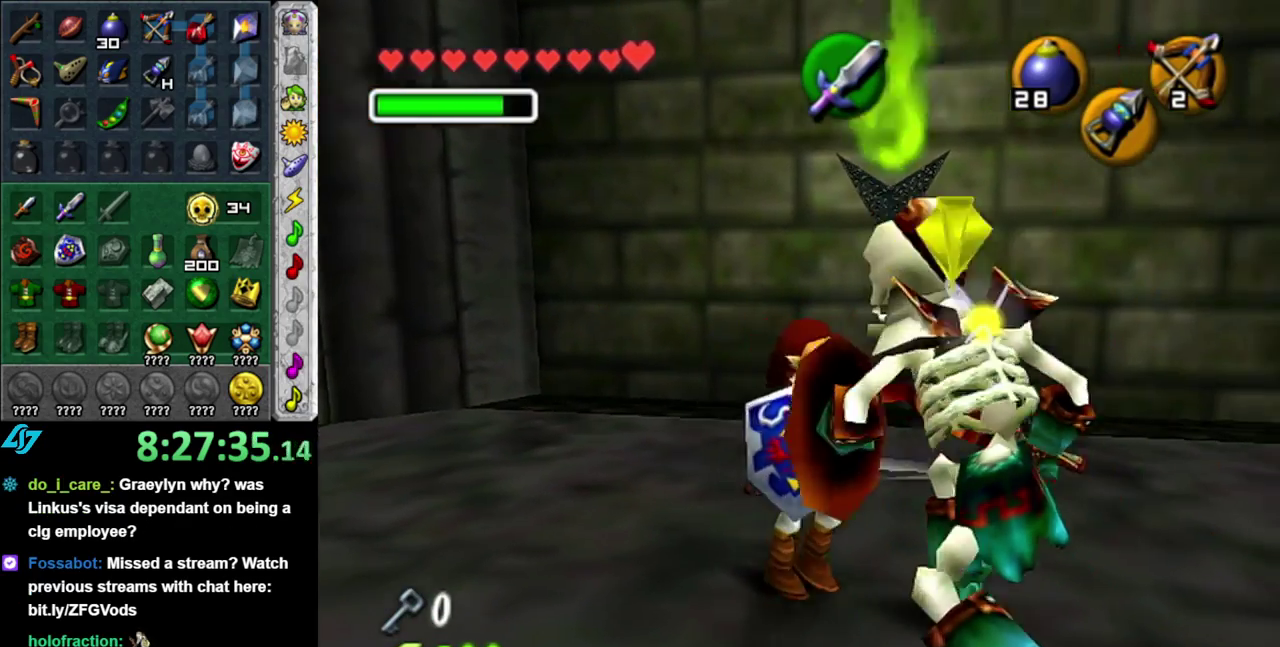
{"buttons": [], "left_stick": "center", "right_stick": "center", "events": []}
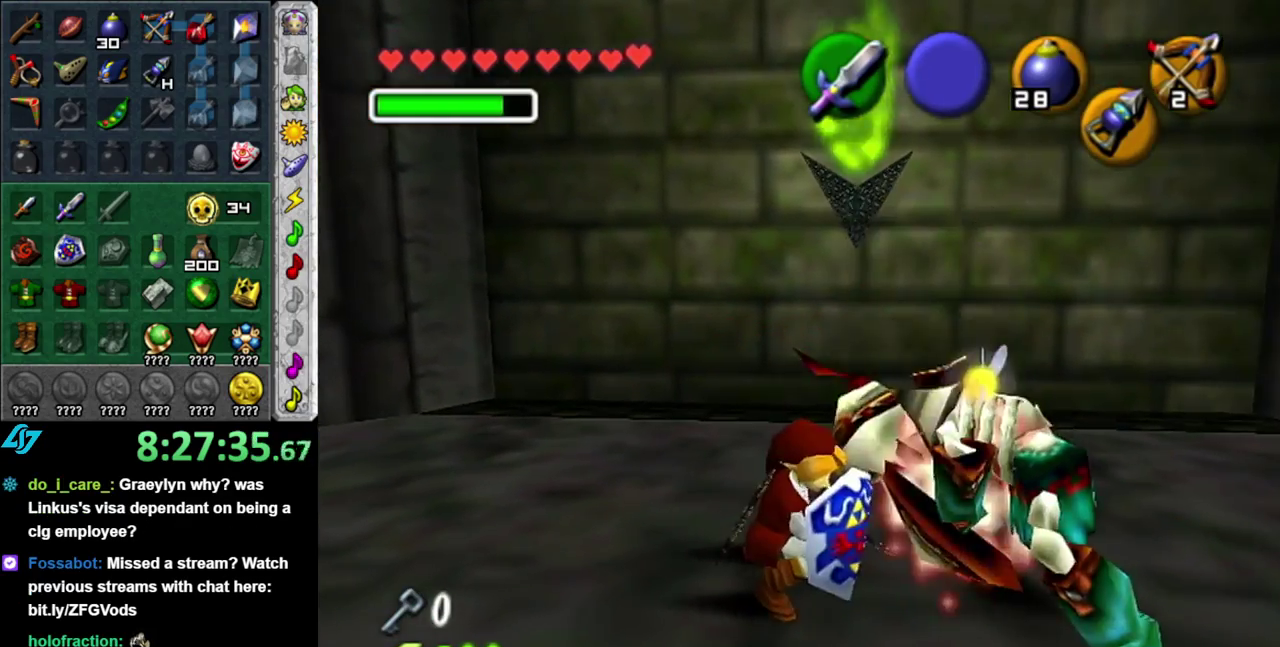
{"buttons": ["L1", "Z"], "left_stick": "up", "right_stick": "center", "events": [[117, "left_stick", "down-left"], [200, "L1", "down"], [233, "left_stick", "center"], [483, "Z", "down"], [483, "left_stick", "up"]]}
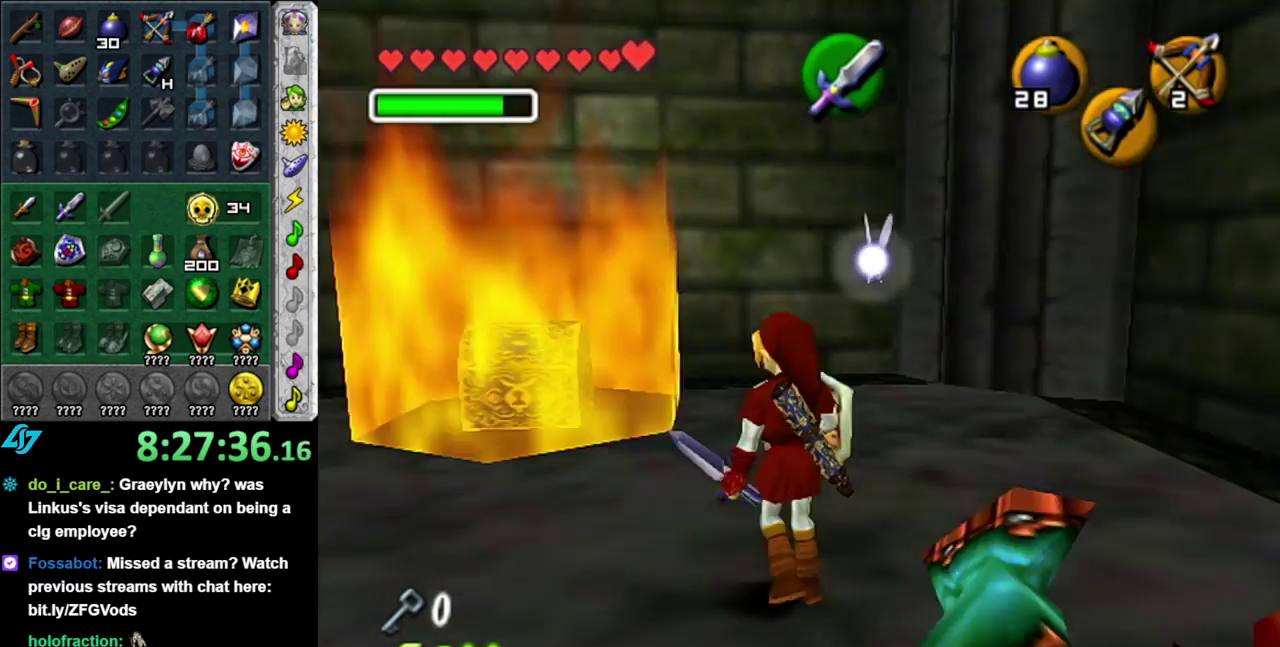
{"buttons": ["L1", "Z"], "left_stick": "up-left", "right_stick": "center", "events": [[117, "Z", "up"], [183, "left_stick", "center"], [433, "Z", "down"], [467, "left_stick", "up-left"]]}
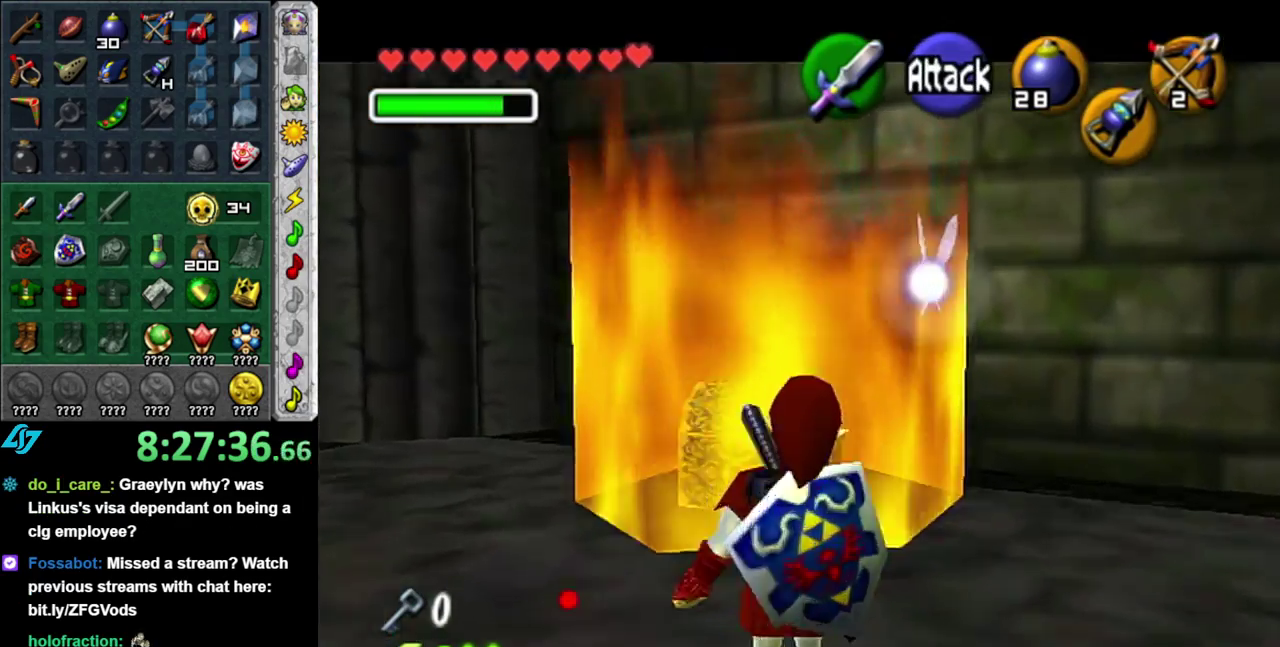
{"buttons": ["L1", "Z"], "left_stick": "up-left", "right_stick": "center", "events": [[117, "left_stick", "left"], [233, "left_stick", "up-left"]]}
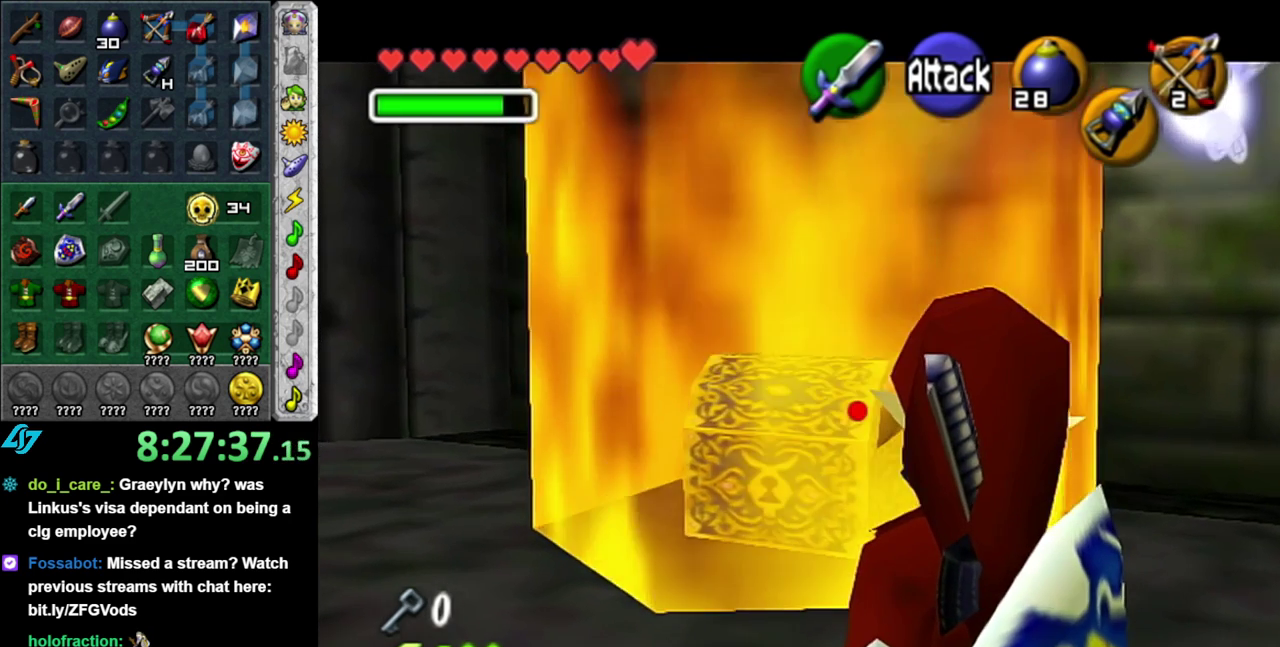
{"buttons": ["L1"], "left_stick": "center", "right_stick": "center", "events": [[367, "left_stick", "center"], [483, "Z", "up"]]}
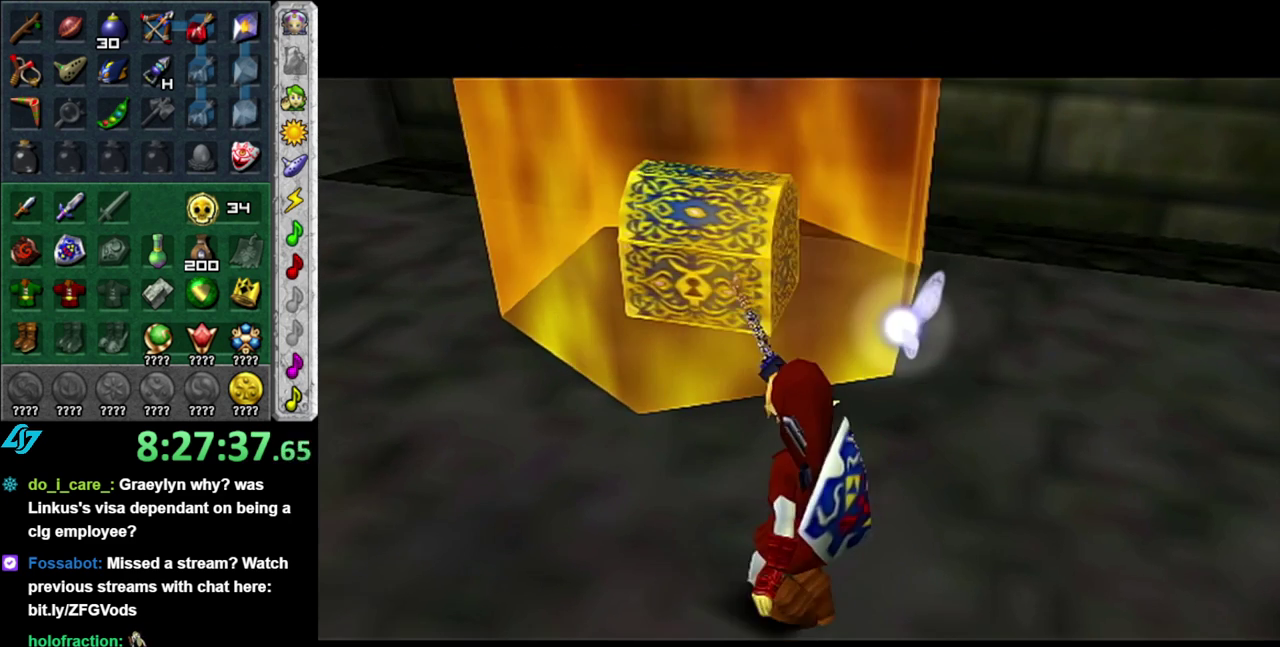
{"buttons": [], "left_stick": "center", "right_stick": "center", "events": [[83, "L1", "up"]]}
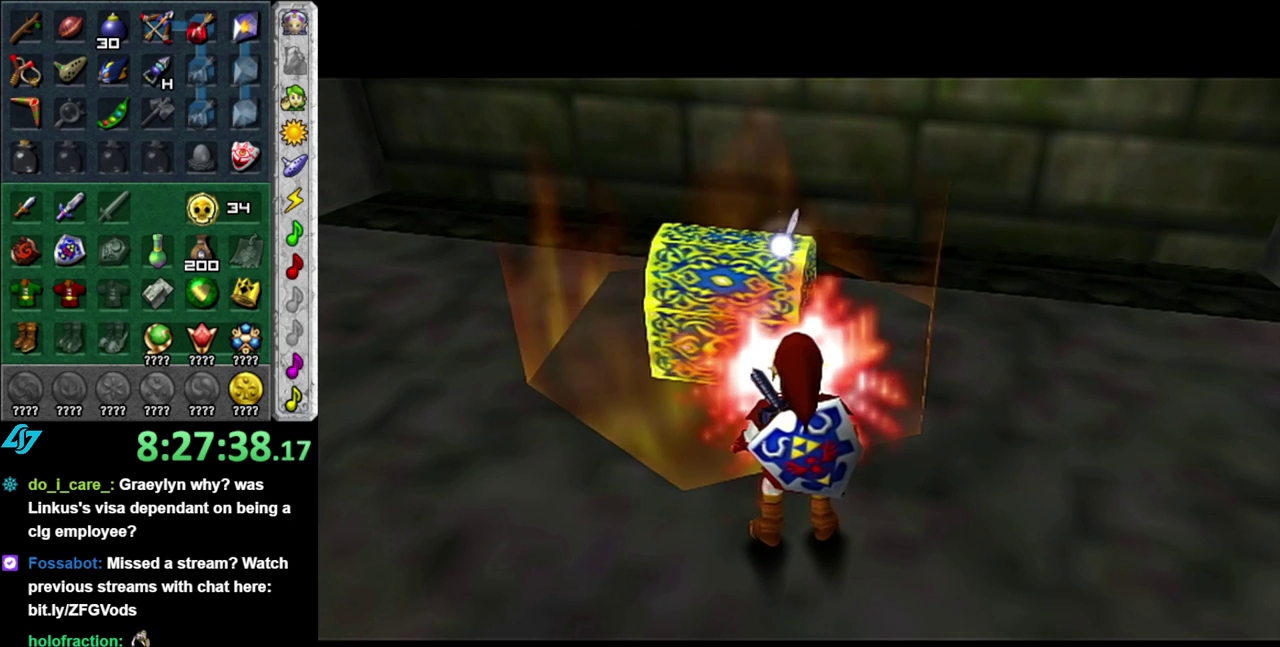
{"buttons": [], "left_stick": "up", "right_stick": "center", "events": [[83, "left_stick", "up"]]}
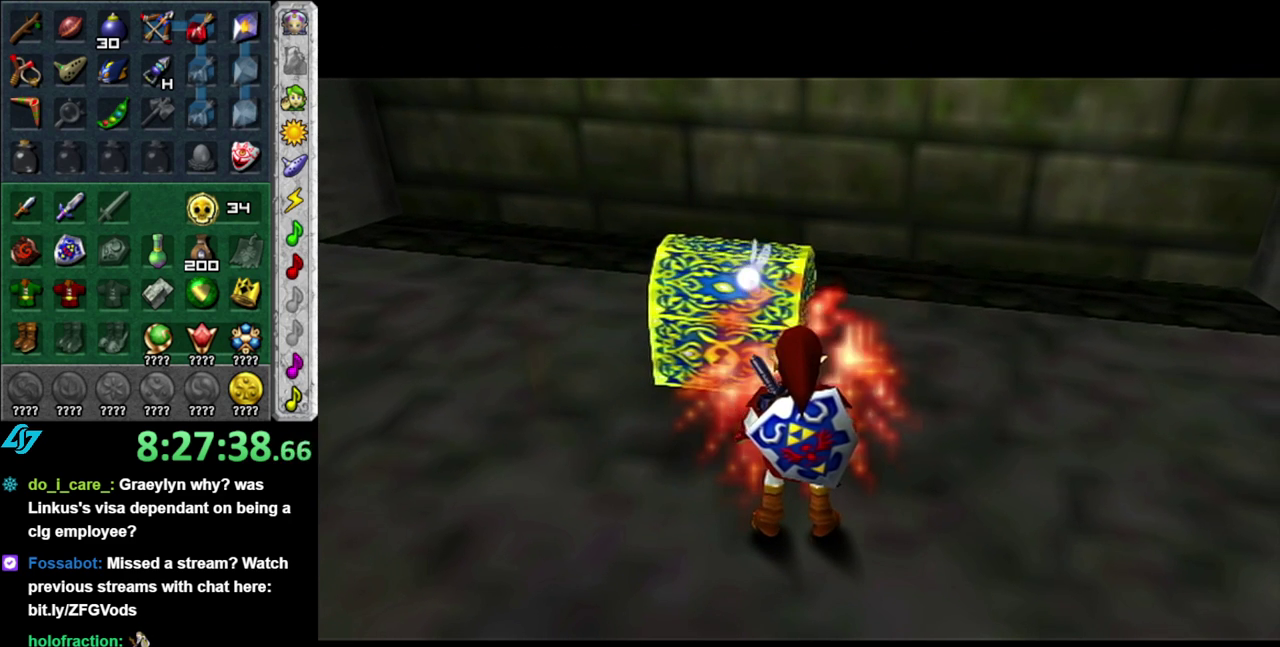
{"buttons": [], "left_stick": "up", "right_stick": "center", "events": []}
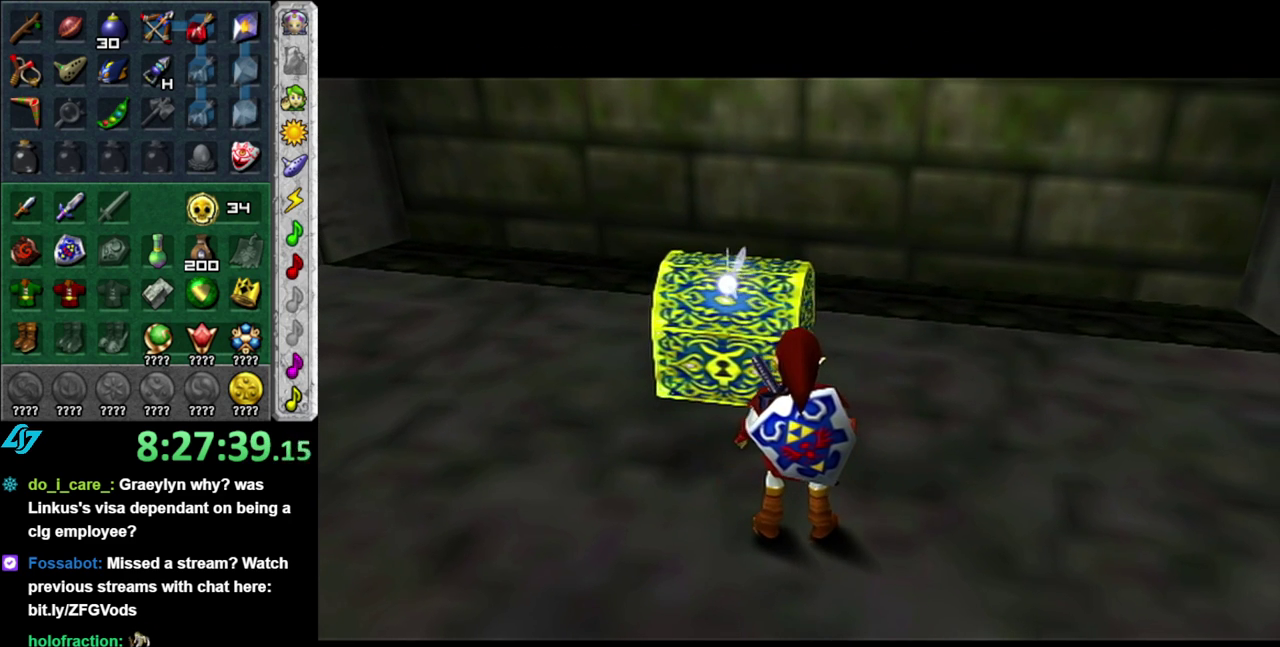
{"buttons": [], "left_stick": "up", "right_stick": "center", "events": []}
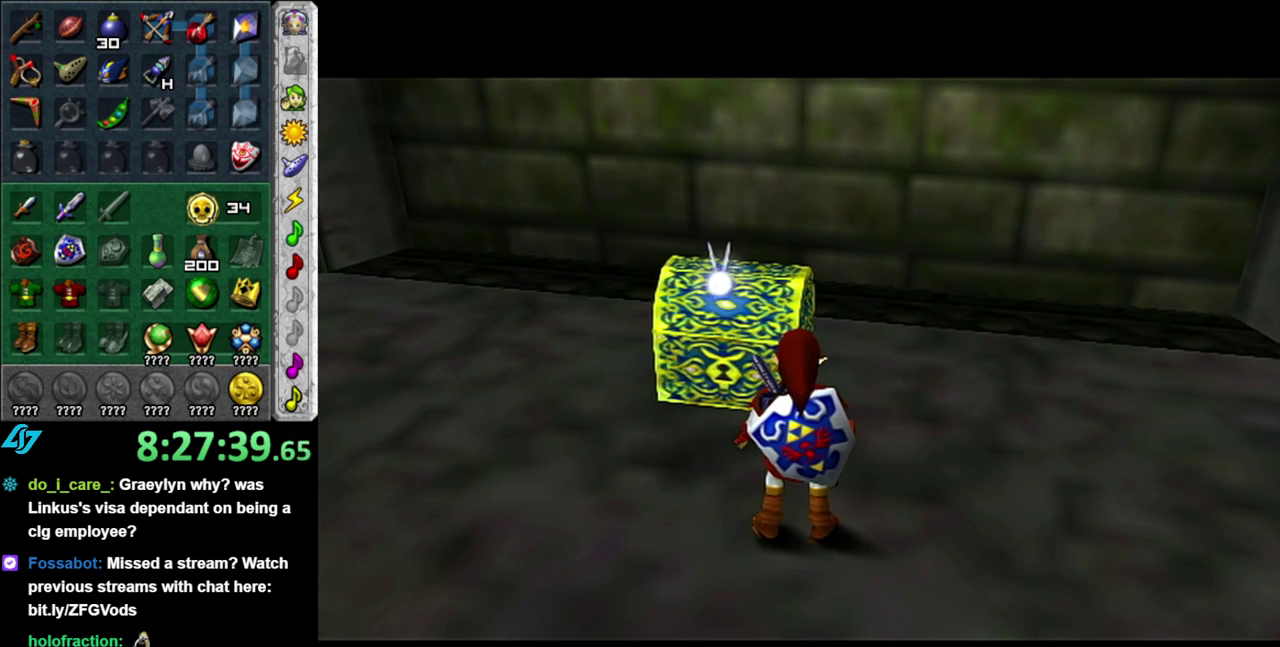
{"buttons": [], "left_stick": "up", "right_stick": "center", "events": []}
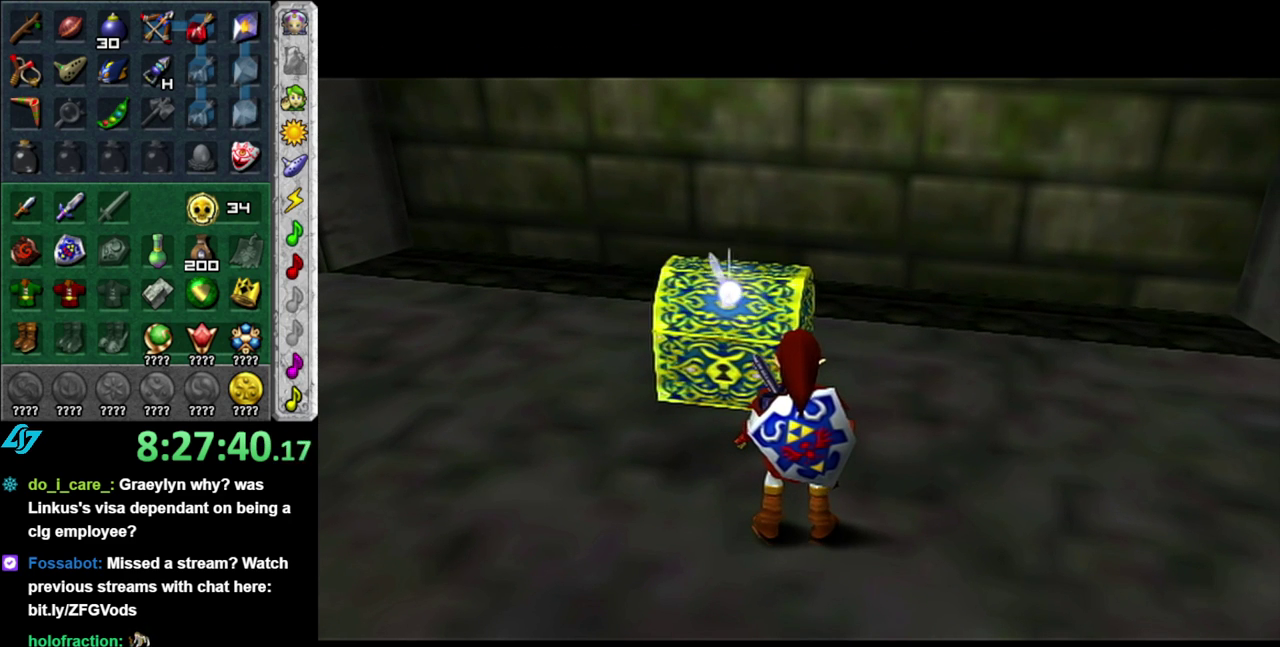
{"buttons": [], "left_stick": "up", "right_stick": "center", "events": []}
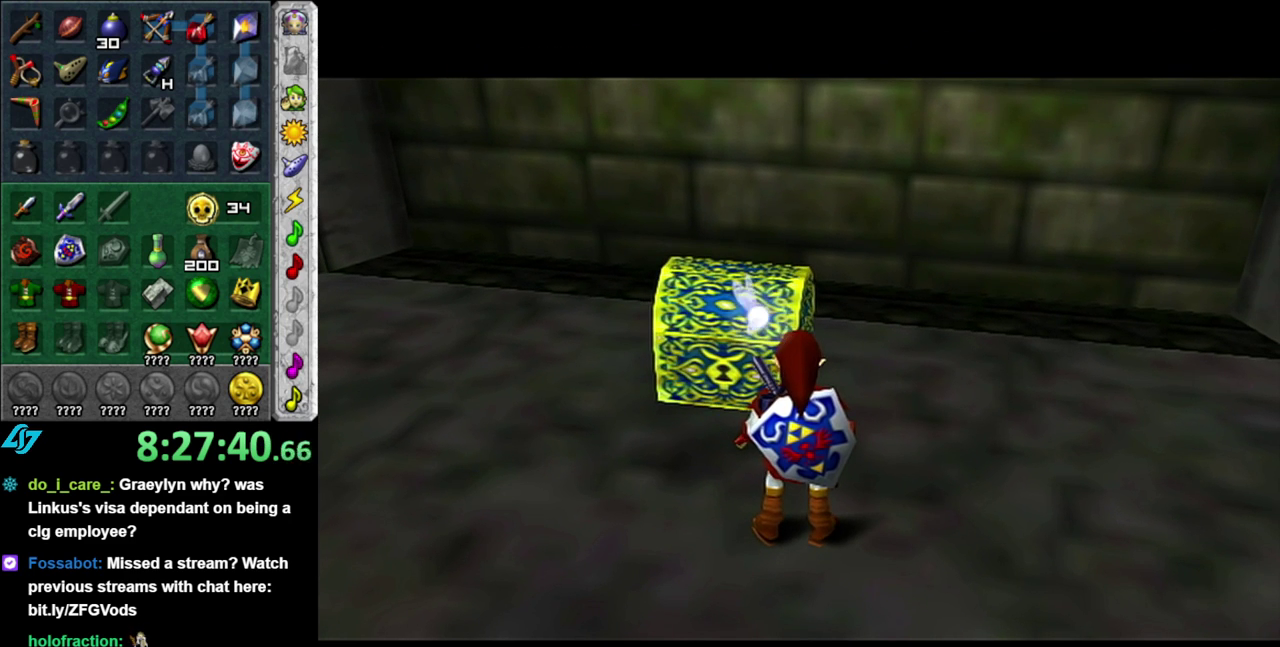
{"buttons": [], "left_stick": "up", "right_stick": "center", "events": []}
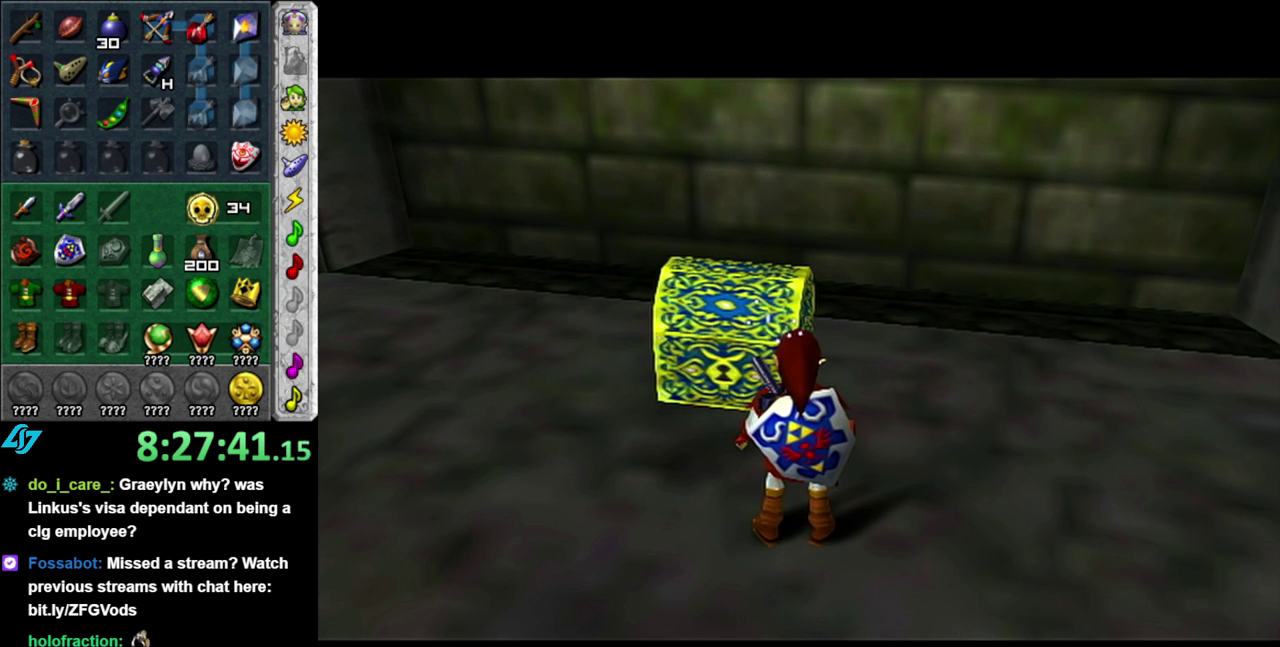
{"buttons": [], "left_stick": "center", "right_stick": "center", "events": [[367, "left_stick", "center"]]}
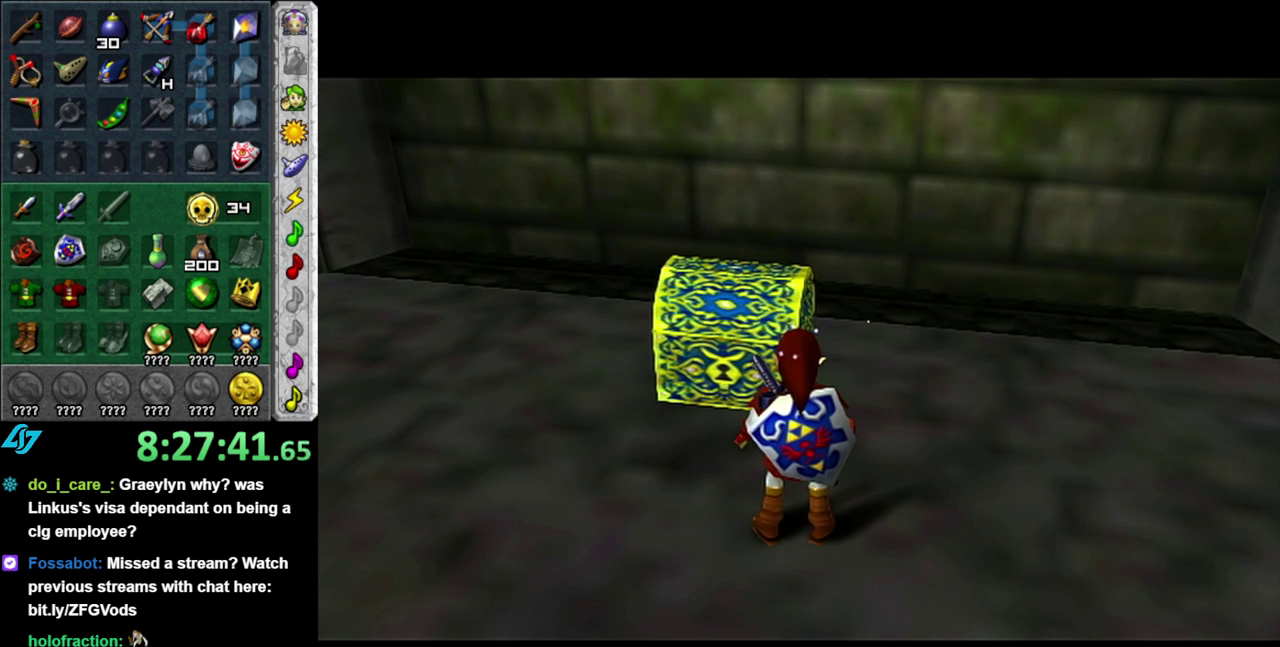
{"buttons": [], "left_stick": "center", "right_stick": "center", "events": []}
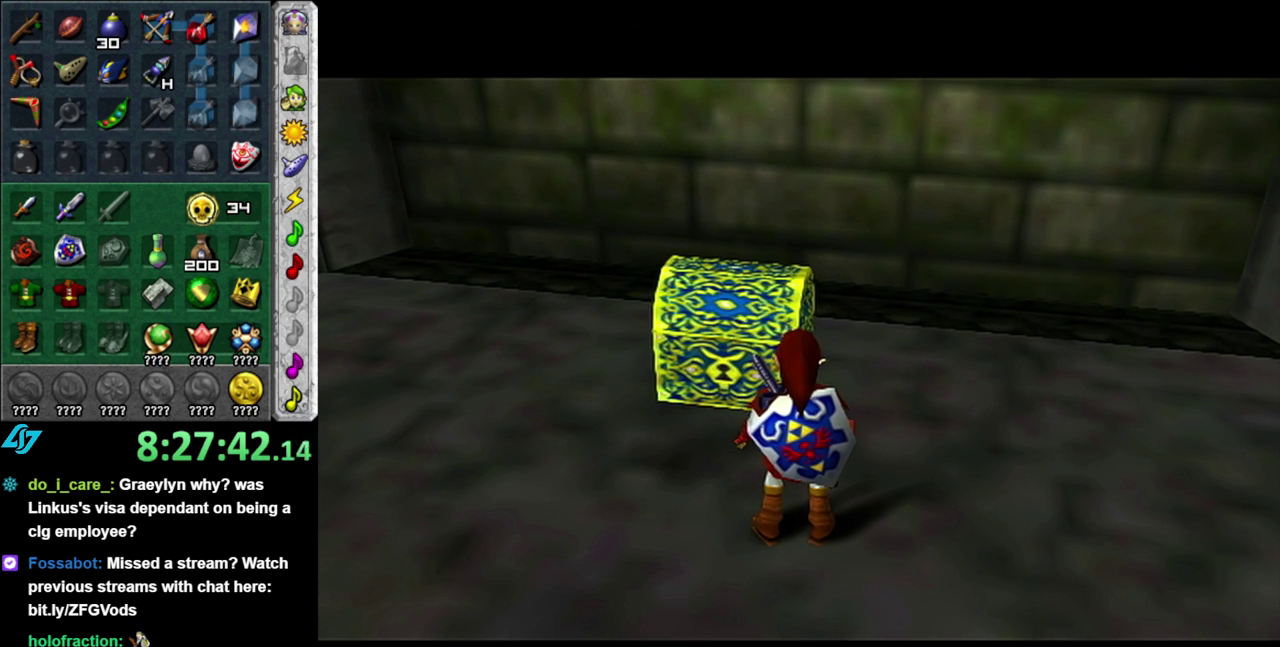
{"buttons": [], "left_stick": "up", "right_stick": "center", "events": [[433, "left_stick", "up-right"], [483, "left_stick", "up"]]}
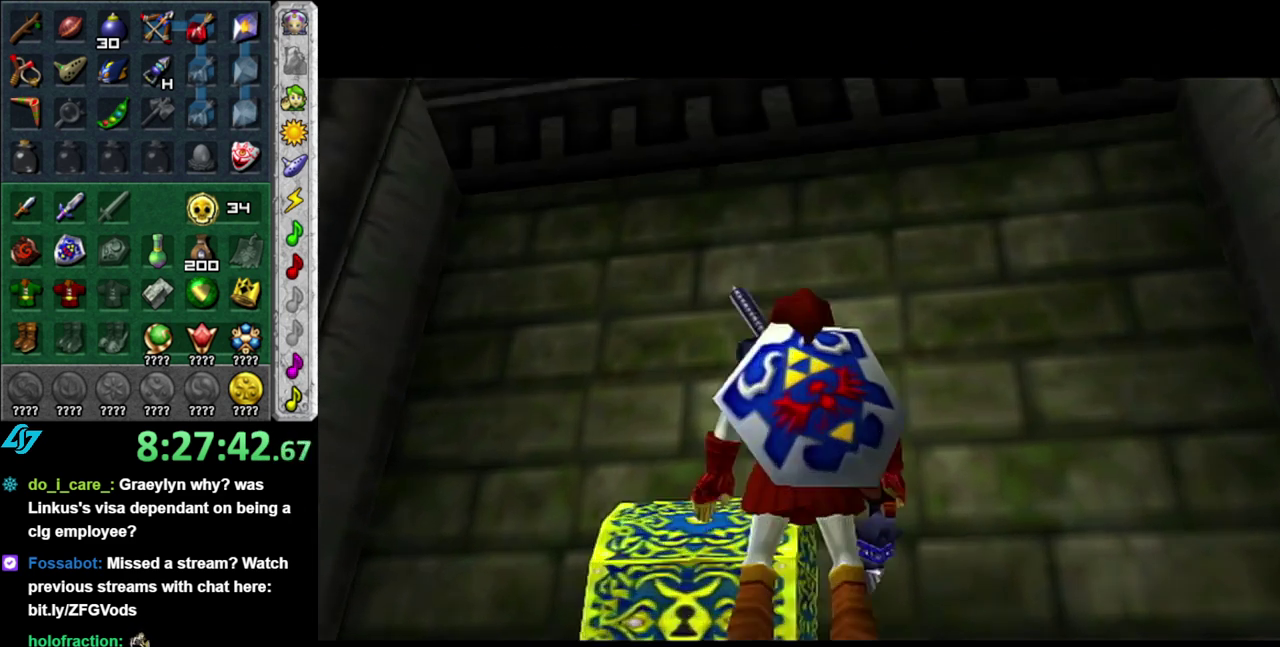
{"buttons": [], "left_stick": "center", "right_stick": "center", "events": [[117, "left_stick", "up-left"], [300, "left_stick", "up"], [367, "A", "down"], [450, "A", "up"], [450, "left_stick", "center"]]}